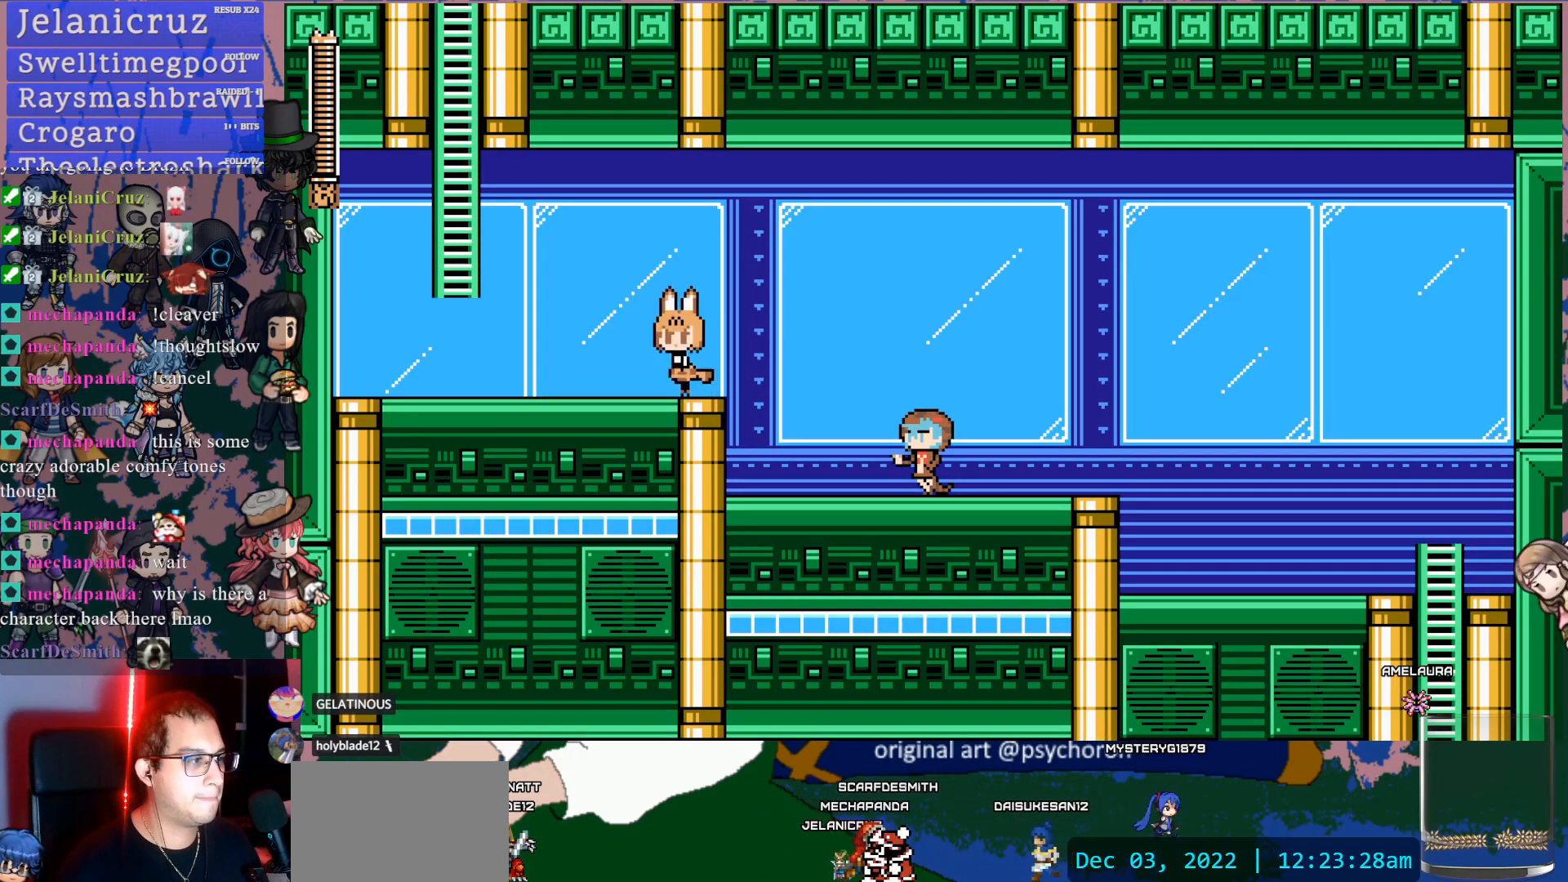
Gameplay with a controller (PlayStation layout); each line is a JSON object with the inputs held at the frame after it. "events" lists button and stick changes between this image and that frame as [ms after this image, input, new state], when the widget could be followed in between. Not read: L1 L3 R3.
{"buttons": ["CROSS", "DPAD_LEFT"], "left_stick": "center", "right_stick": "center", "events": [[283, "CROSS", "down"]]}
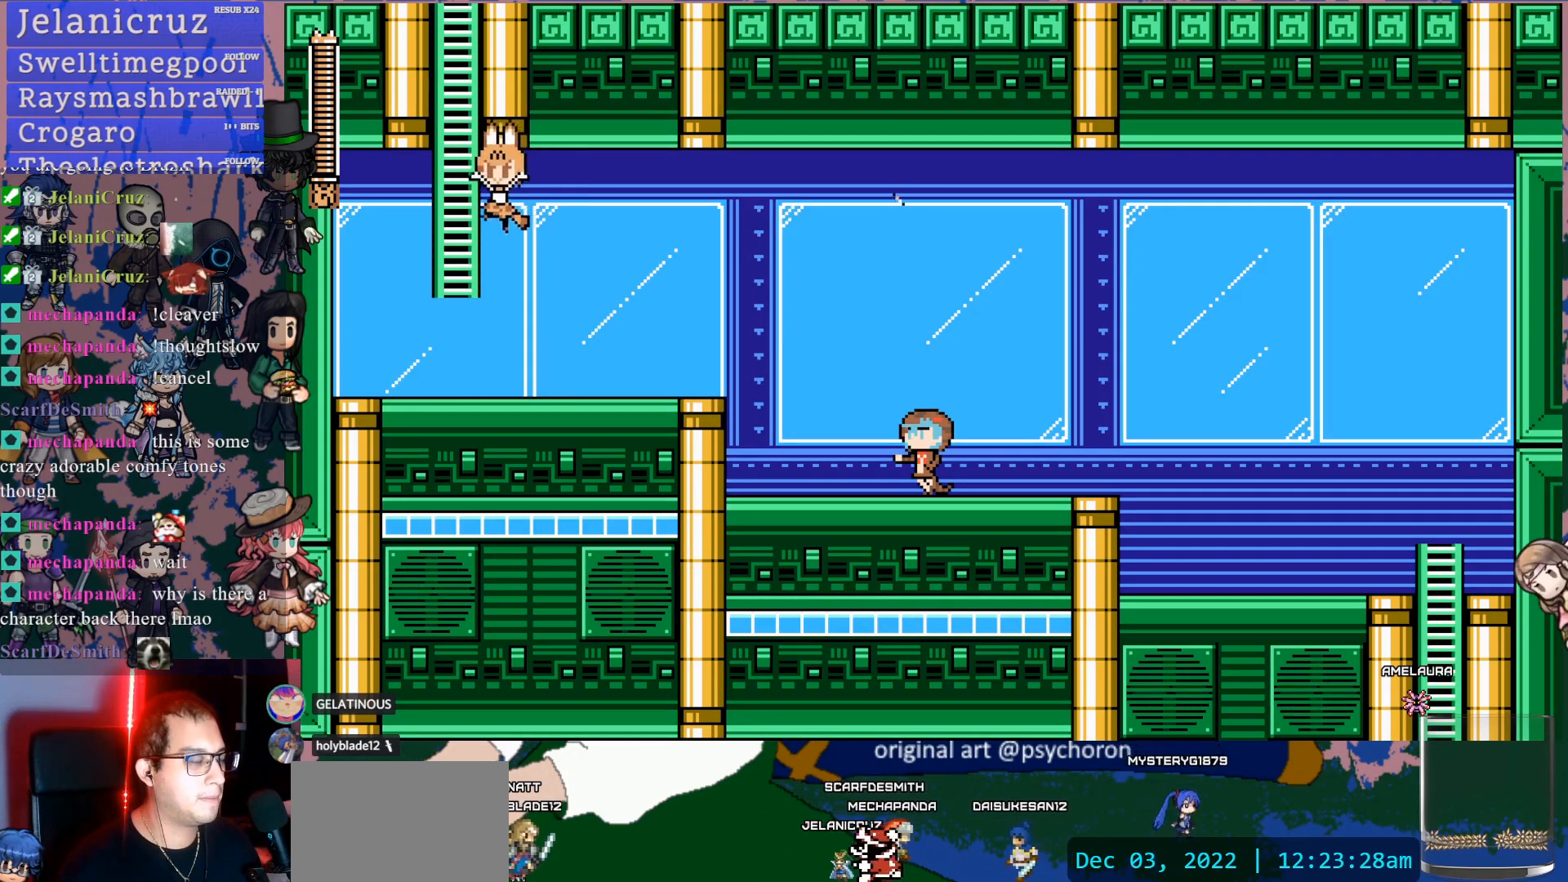
{"buttons": ["CROSS"], "left_stick": "center", "right_stick": "center", "events": [[117, "DPAD_UP", "down"], [133, "CROSS", "up"], [200, "DPAD_LEFT", "up"], [350, "DPAD_UP", "up"], [433, "CROSS", "down"]]}
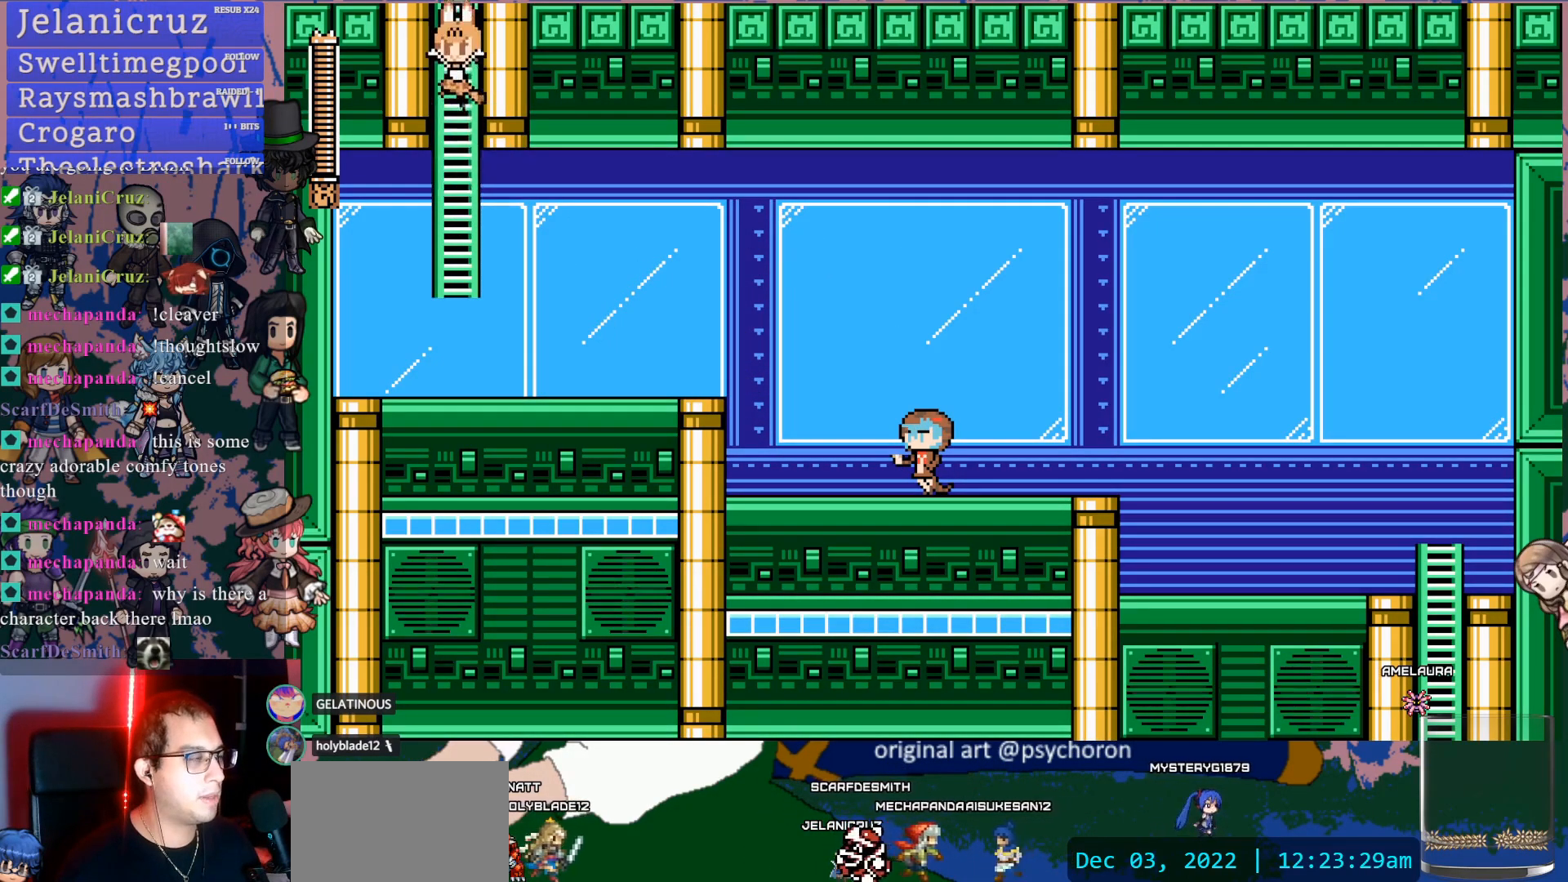
{"buttons": ["DPAD_UP"], "left_stick": "center", "right_stick": "center", "events": [[217, "DPAD_UP", "down"], [267, "CROSS", "up"]]}
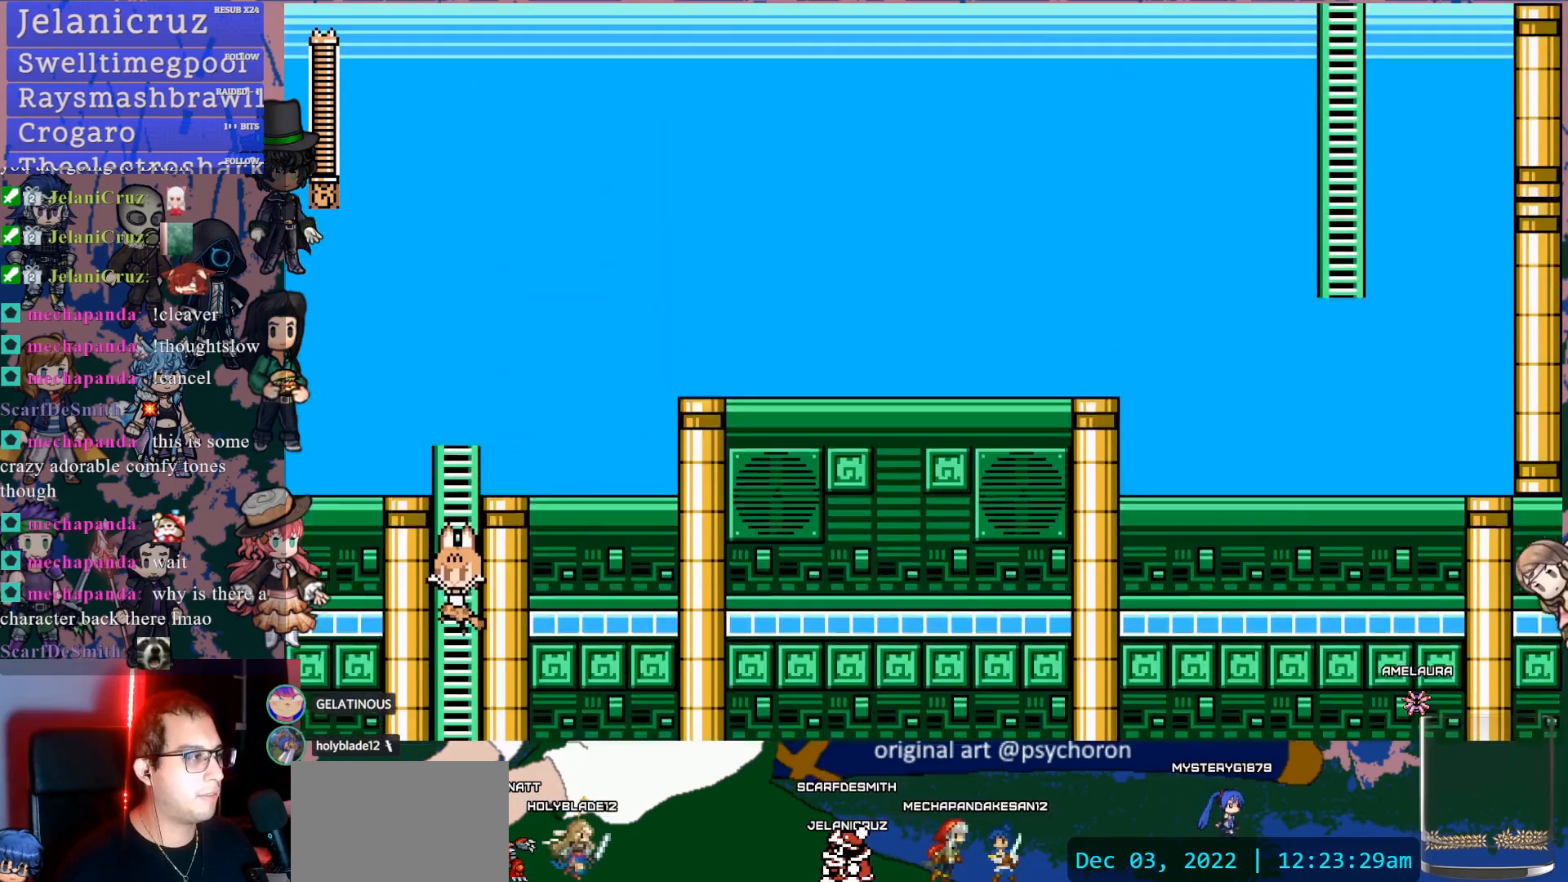
{"buttons": ["CROSS", "DPAD_RIGHT"], "left_stick": "center", "right_stick": "center", "events": [[400, "CROSS", "down"], [417, "DPAD_UP", "up"], [483, "DPAD_RIGHT", "down"]]}
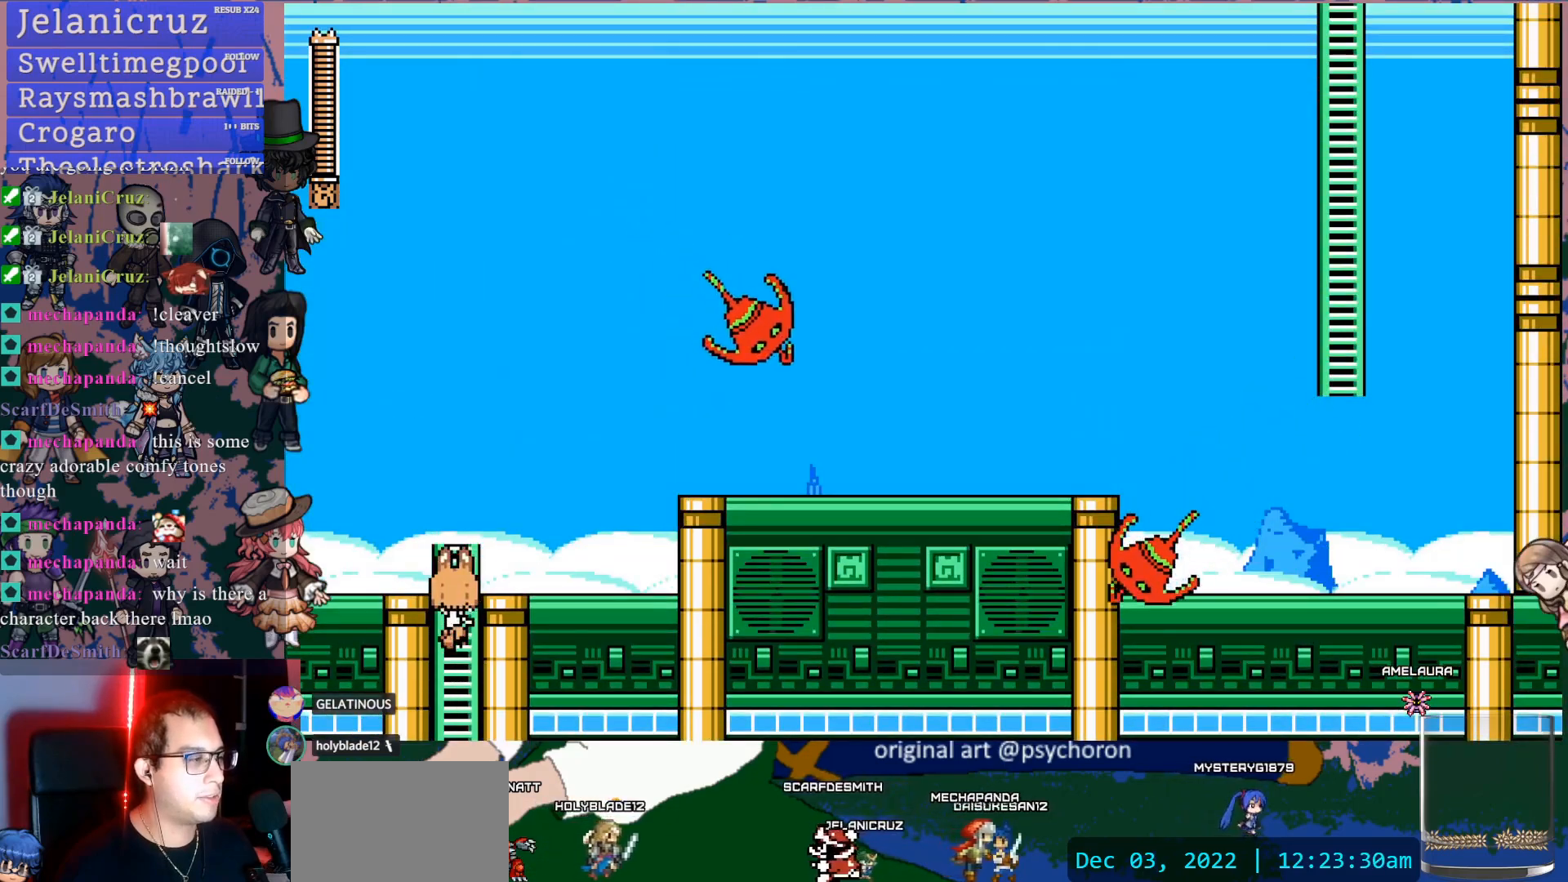
{"buttons": ["CROSS", "DPAD_RIGHT"], "left_stick": "center", "right_stick": "center", "events": [[133, "SQUARE", "down"], [150, "CROSS", "up"], [233, "SQUARE", "up"], [400, "CROSS", "down"]]}
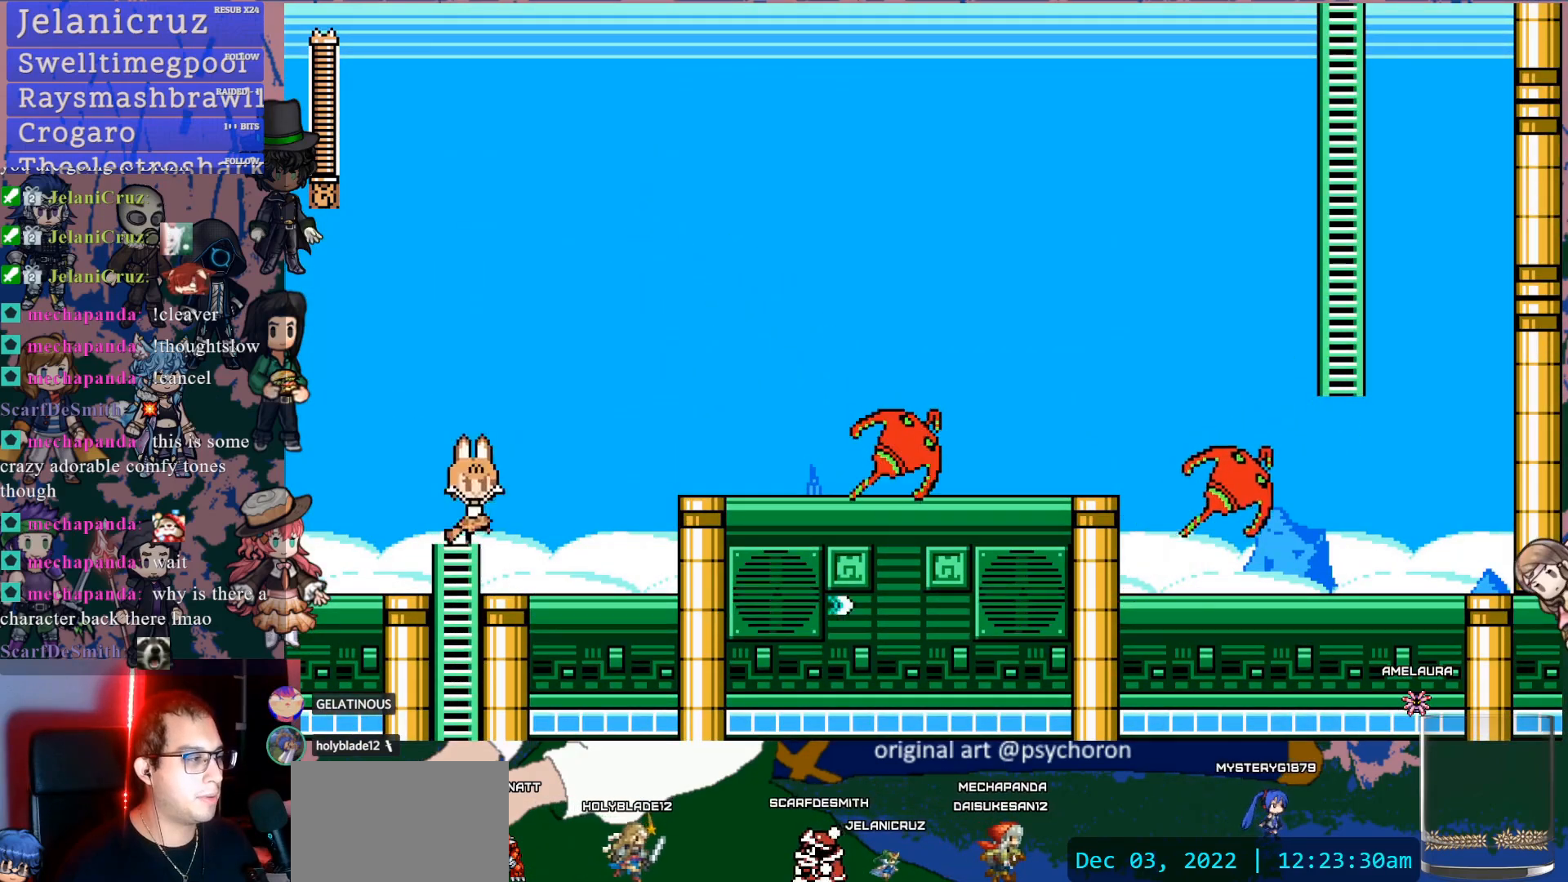
{"buttons": ["DPAD_RIGHT"], "left_stick": "center", "right_stick": "center", "events": [[150, "CROSS", "up"], [250, "SQUARE", "down"], [383, "SQUARE", "up"]]}
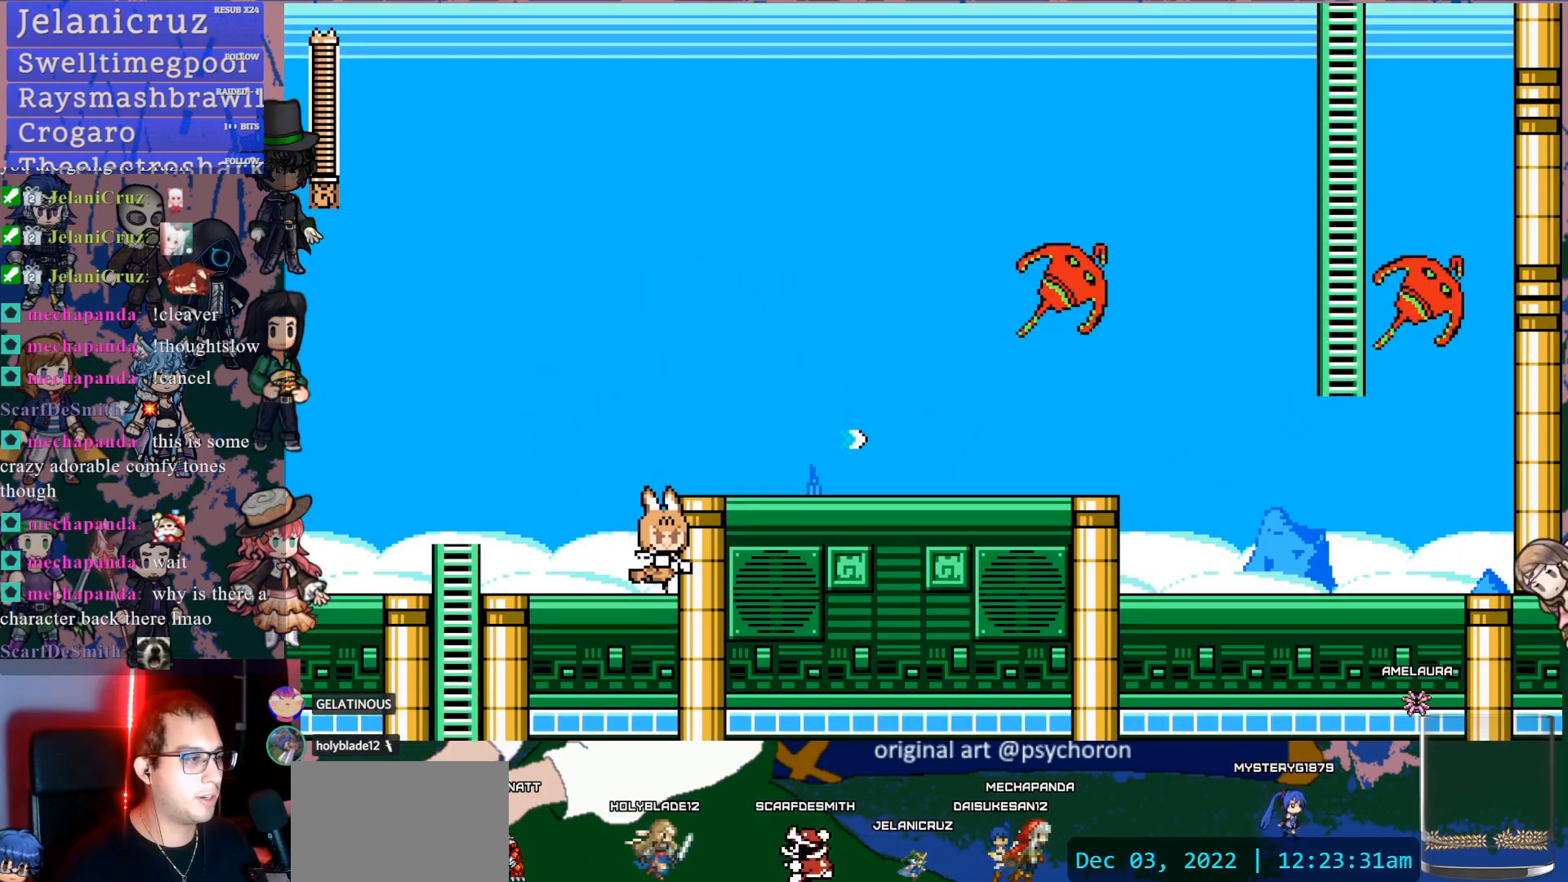
{"buttons": ["DPAD_RIGHT"], "left_stick": "center", "right_stick": "center", "events": [[50, "CROSS", "down"], [233, "SQUARE", "down"], [283, "CROSS", "up"], [333, "SQUARE", "up"]]}
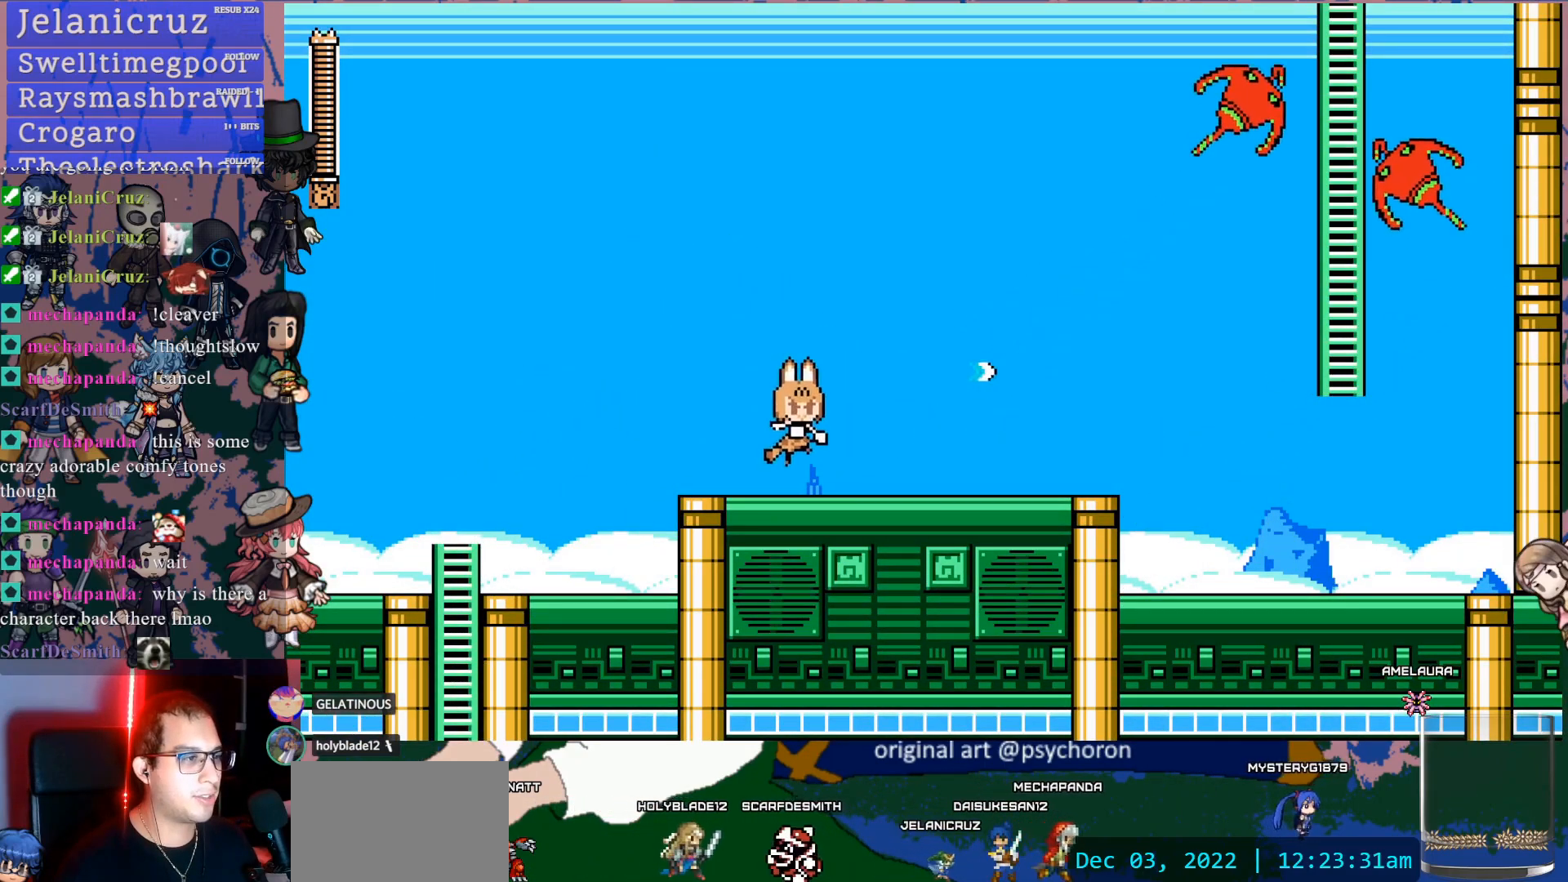
{"buttons": ["SQUARE"], "left_stick": "center", "right_stick": "center", "events": [[83, "CROSS", "down"], [233, "SQUARE", "down"], [333, "CROSS", "up"], [350, "SQUARE", "up"], [383, "DPAD_RIGHT", "up"], [400, "SQUARE", "down"]]}
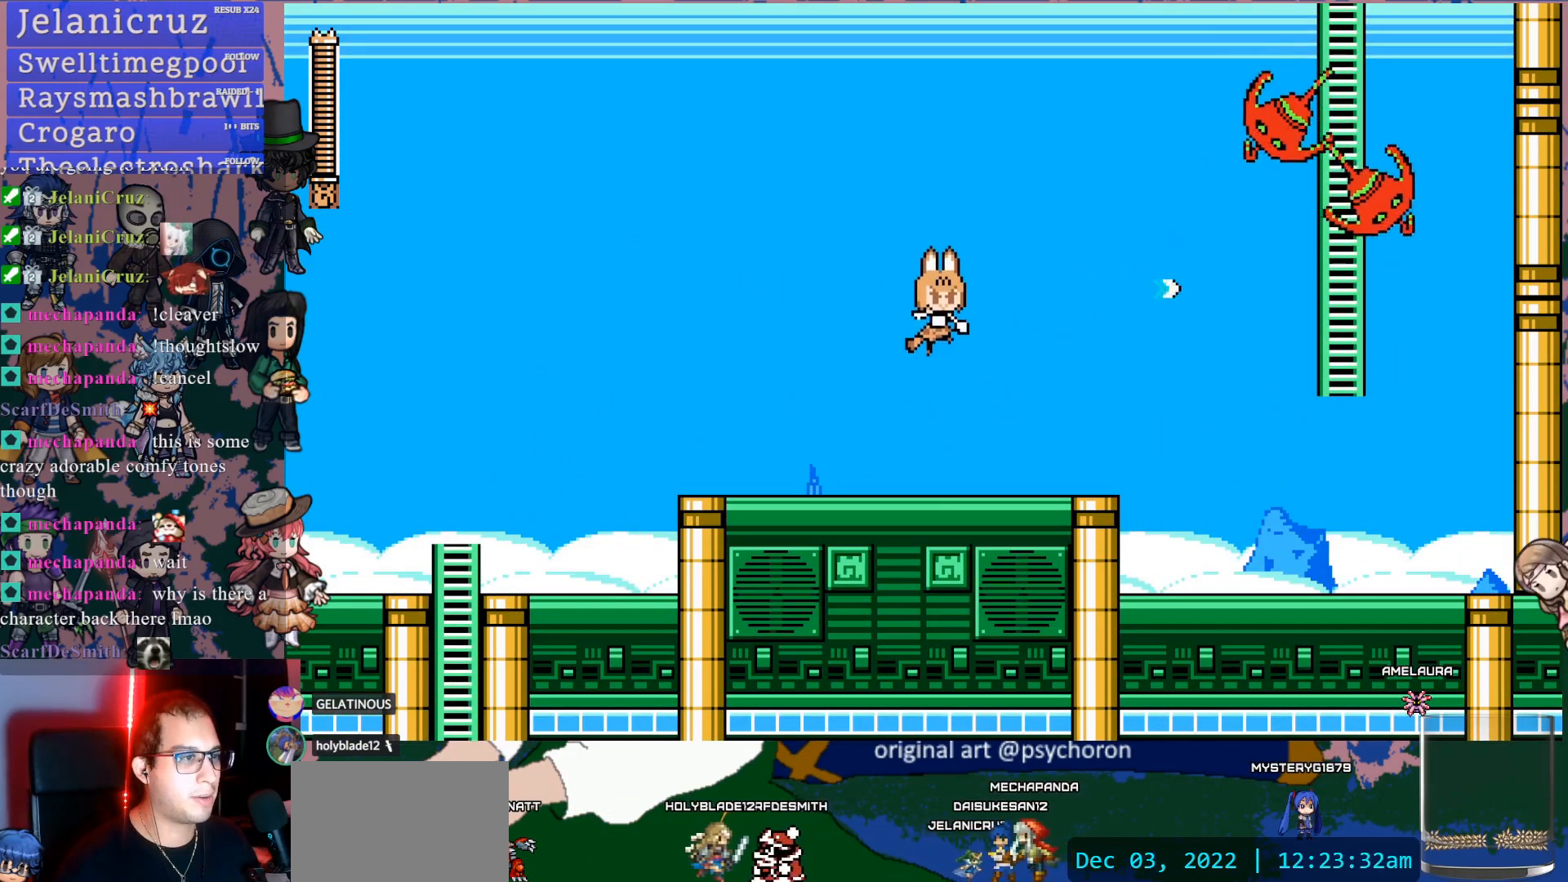
{"buttons": ["SQUARE"], "left_stick": "center", "right_stick": "center", "events": [[17, "SQUARE", "up"], [233, "CROSS", "down"], [300, "SQUARE", "down"], [350, "CROSS", "up"], [400, "SQUARE", "up"], [467, "SQUARE", "down"]]}